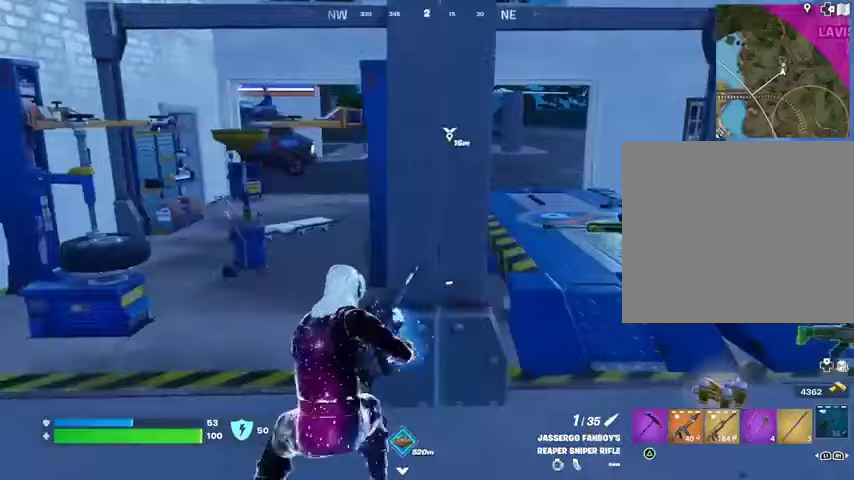
Gameplay with a controller (PlayStation layout); each line is a JSON object with the inputs held at the frame after it. "events" lists button and stick changes between this image and that frame as [ms after this image, input, new state], when the widget could be followed in between.
{"buttons": [], "left_stick": "up", "right_stick": "right", "events": [[500, "left_stick", "up"], [500, "right_stick", "right"]]}
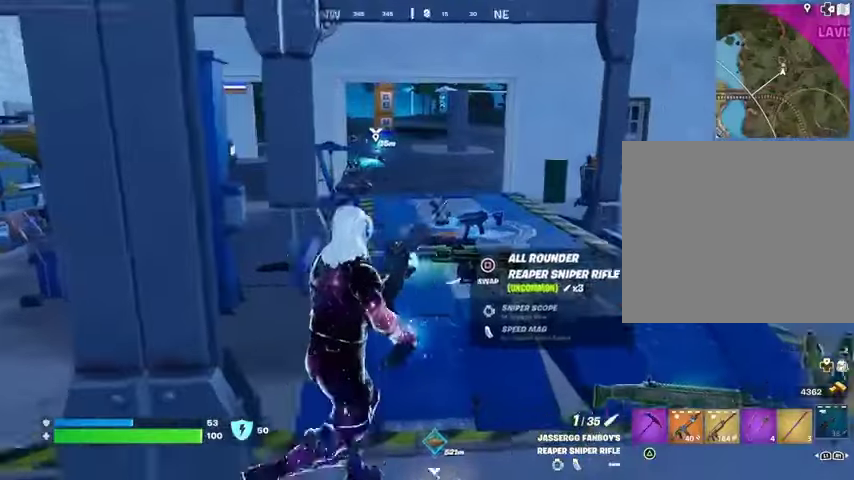
{"buttons": [], "left_stick": "up", "right_stick": "center", "events": [[100, "left_stick", "up-left"], [167, "right_stick", "center"], [467, "left_stick", "up"]]}
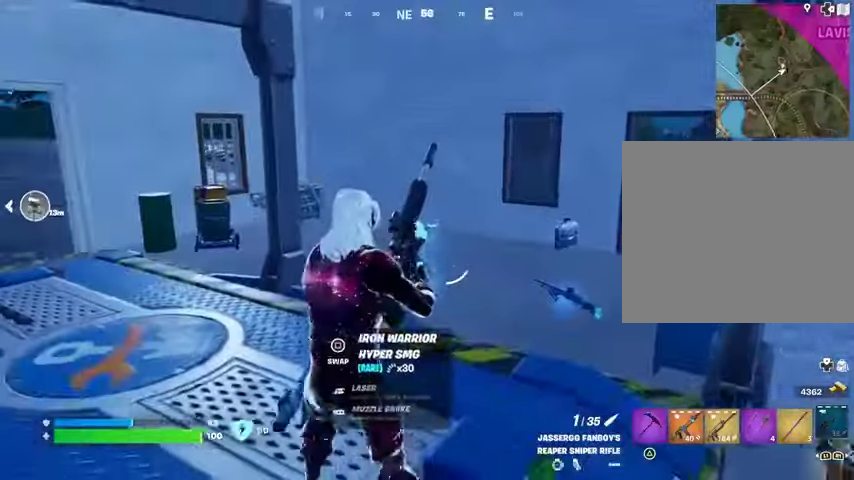
{"buttons": [], "left_stick": "up", "right_stick": "center", "events": []}
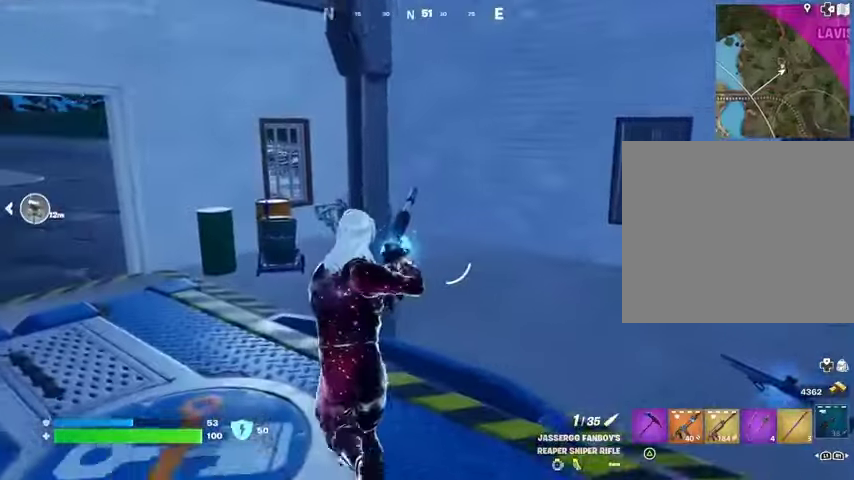
{"buttons": [], "left_stick": "up", "right_stick": "left", "events": [[167, "left_stick", "up-right"], [367, "left_stick", "up"], [367, "right_stick", "left"]]}
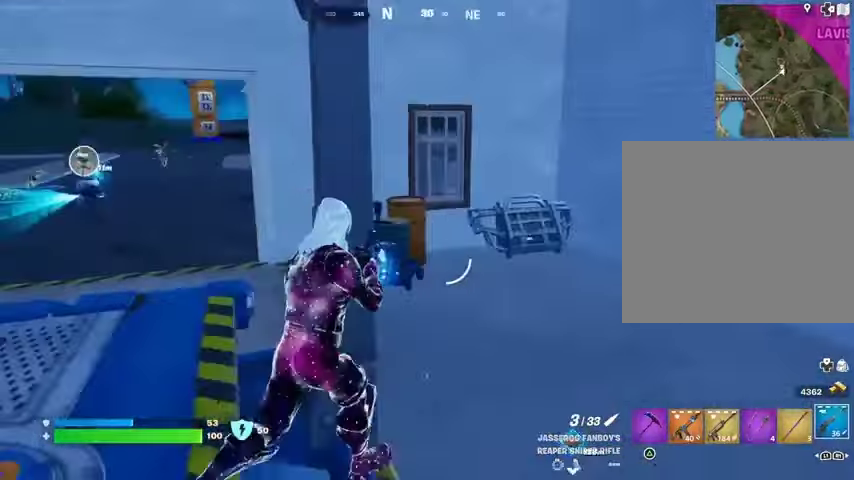
{"buttons": [], "left_stick": "down", "right_stick": "center", "events": [[67, "right_stick", "center"], [167, "left_stick", "left"], [233, "R1", "down"], [267, "left_stick", "down"], [300, "R1", "up"], [367, "R1", "down"], [467, "R1", "up"]]}
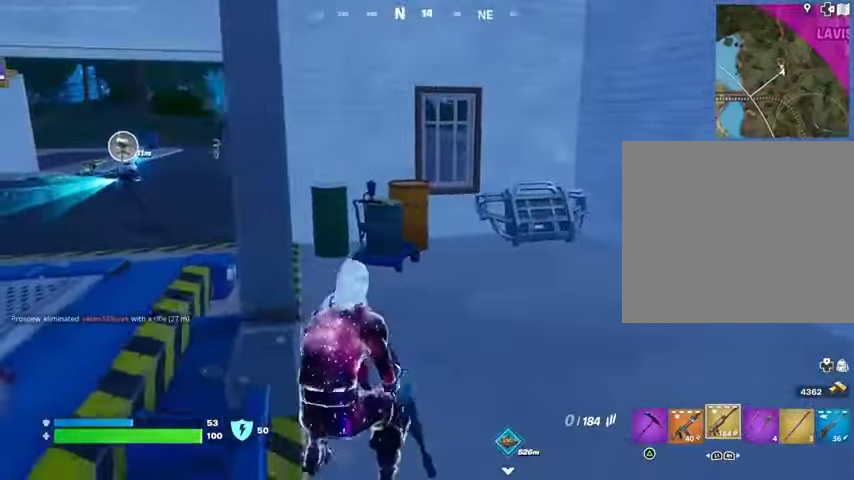
{"buttons": [], "left_stick": "right", "right_stick": "right", "events": [[167, "SQUARE", "down"], [200, "SQUARE", "up"], [267, "left_stick", "right"], [300, "SQUARE", "down"], [333, "SQUARE", "up"], [467, "right_stick", "right"]]}
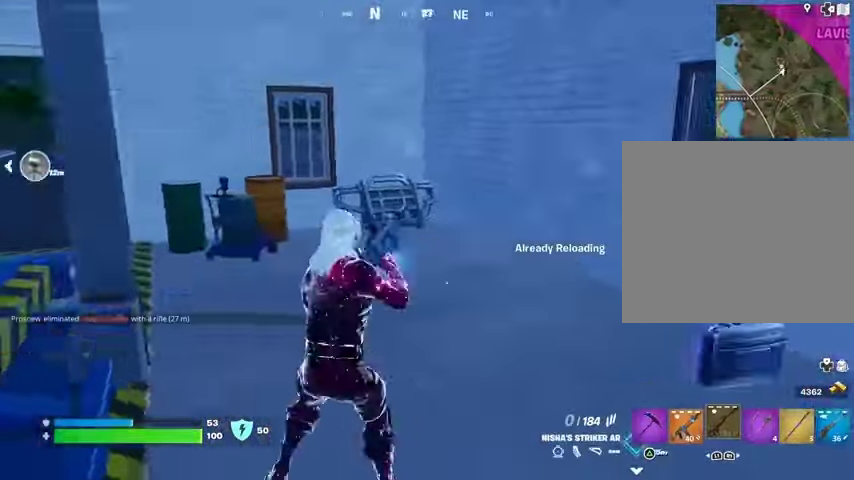
{"buttons": [], "left_stick": "up", "right_stick": "center", "events": [[67, "left_stick", "up-right"], [167, "right_stick", "center"], [200, "left_stick", "up"]]}
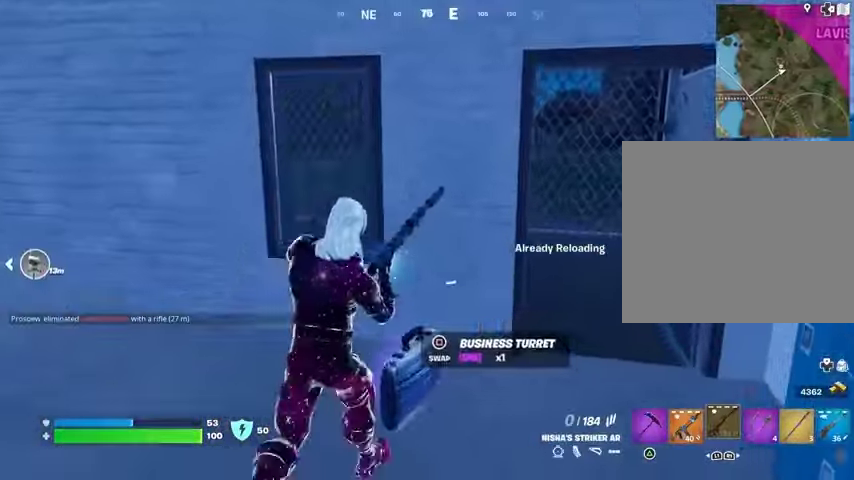
{"buttons": [], "left_stick": "up", "right_stick": "center", "events": [[67, "left_stick", "up-right"], [67, "right_stick", "up-left"], [133, "right_stick", "center"], [367, "left_stick", "up"]]}
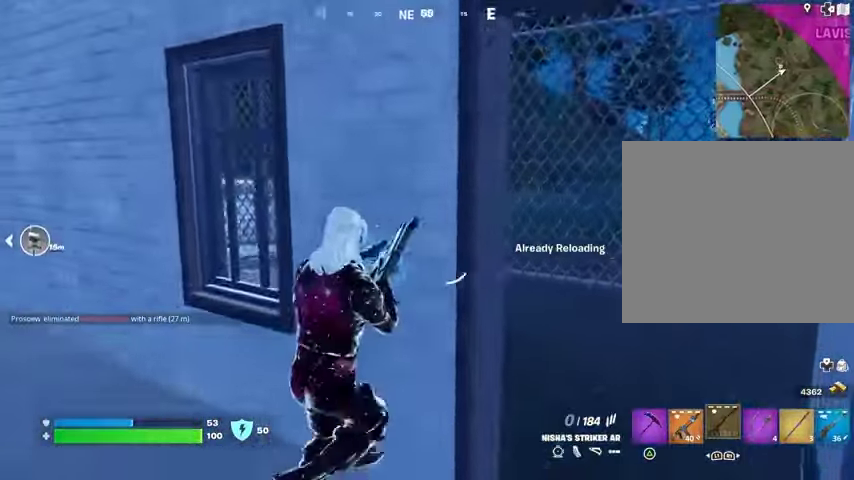
{"buttons": [], "left_stick": "right", "right_stick": "center", "events": [[33, "left_stick", "left"], [133, "left_stick", "down"], [300, "left_stick", "down-right"], [400, "left_stick", "right"], [400, "right_stick", "left"], [500, "right_stick", "center"]]}
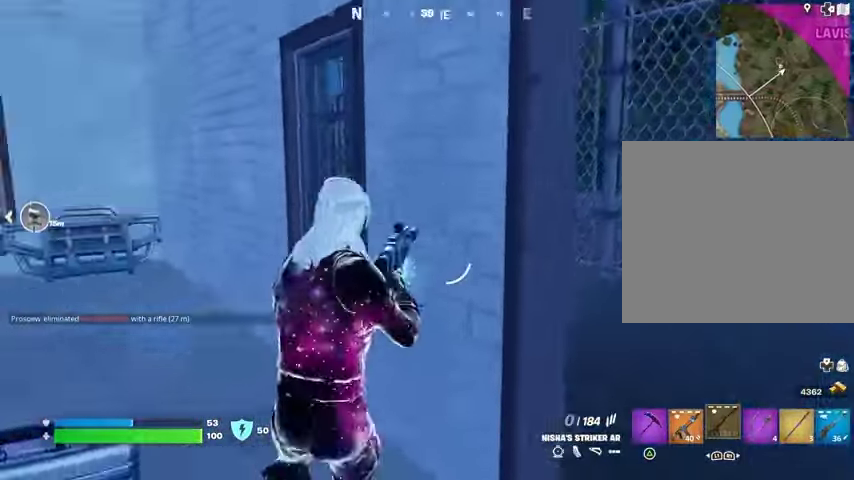
{"buttons": [], "left_stick": "right", "right_stick": "center", "events": [[100, "left_stick", "up"], [200, "right_stick", "right"], [233, "left_stick", "left"], [300, "L1", "down"], [300, "right_stick", "center"], [400, "L1", "up"], [433, "left_stick", "down"], [500, "left_stick", "right"]]}
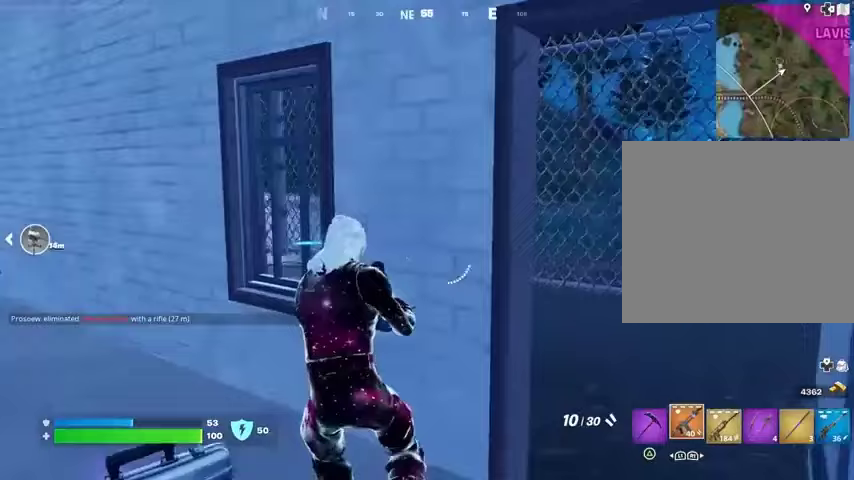
{"buttons": [], "left_stick": "down-left", "right_stick": "center", "events": [[133, "SQUARE", "down"], [167, "left_stick", "up"], [233, "SQUARE", "up"], [300, "SQUARE", "down"], [300, "left_stick", "right"], [367, "SQUARE", "up"], [467, "left_stick", "down-left"]]}
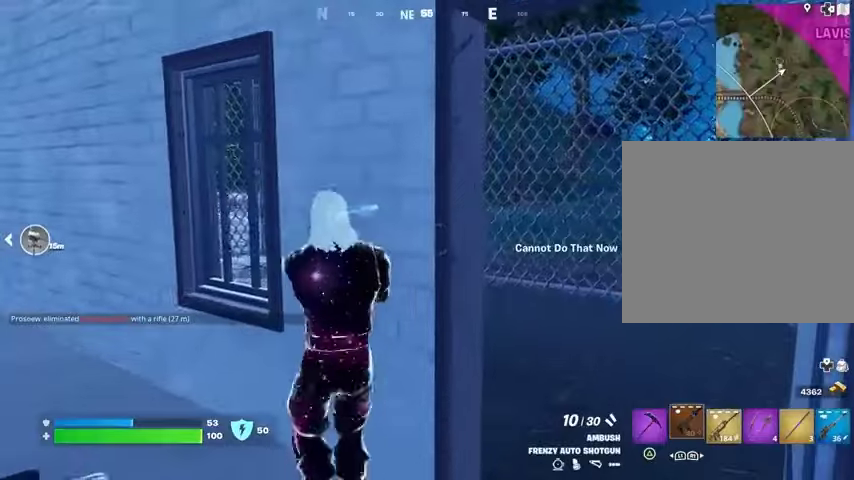
{"buttons": [], "left_stick": "up-right", "right_stick": "center", "events": [[67, "left_stick", "down-right"], [300, "right_stick", "left"], [467, "right_stick", "center"], [500, "left_stick", "up-right"]]}
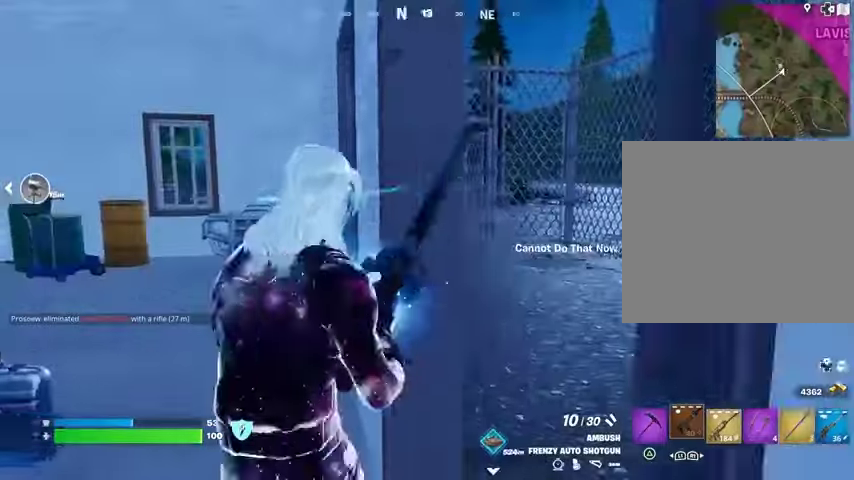
{"buttons": [], "left_stick": "left", "right_stick": "center", "events": [[233, "left_stick", "left"]]}
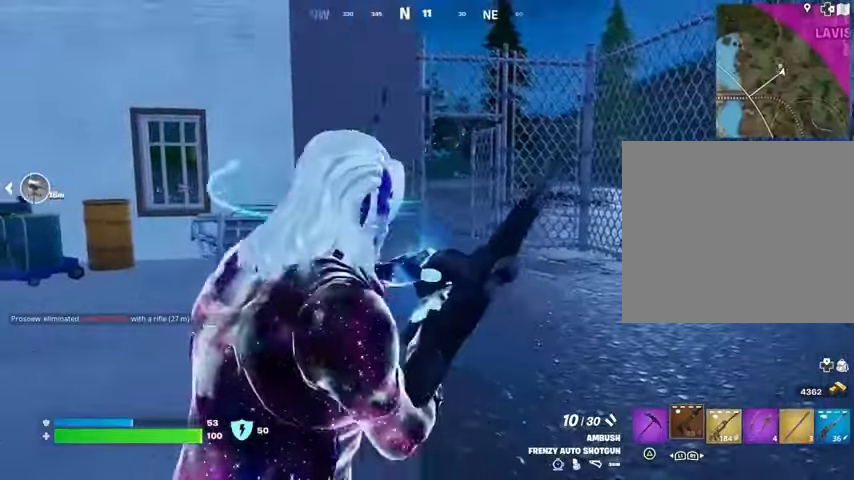
{"buttons": [], "left_stick": "right", "right_stick": "center", "events": [[100, "left_stick", "up"], [167, "left_stick", "right"]]}
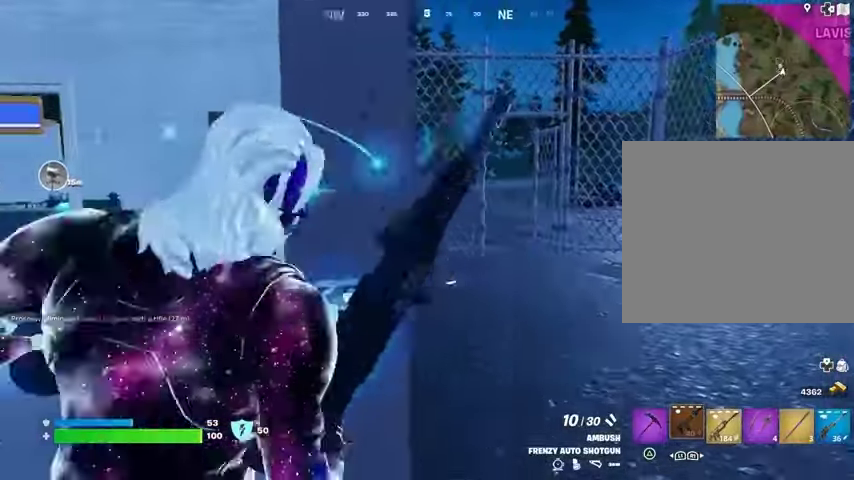
{"buttons": [], "left_stick": "center", "right_stick": "center", "events": [[67, "left_stick", "up-left"], [367, "left_stick", "right"], [500, "left_stick", "center"]]}
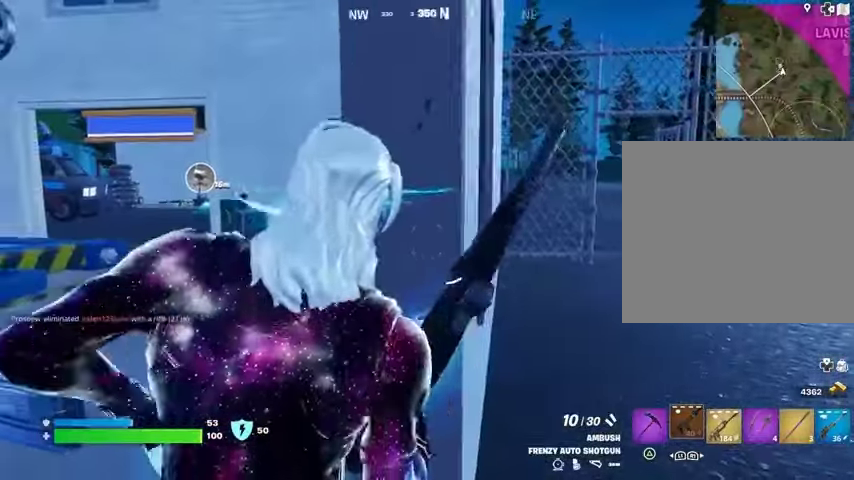
{"buttons": [], "left_stick": "left", "right_stick": "center", "events": [[233, "left_stick", "right"], [433, "left_stick", "left"]]}
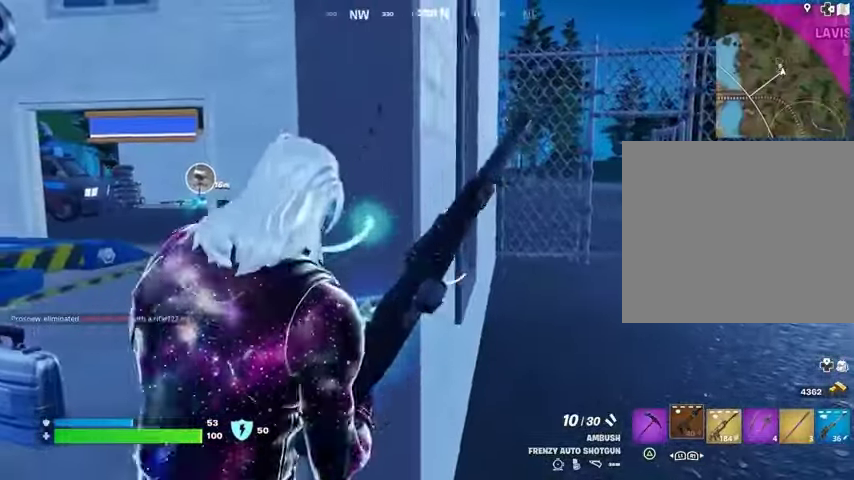
{"buttons": [], "left_stick": "right", "right_stick": "center", "events": [[33, "left_stick", "center"], [267, "left_stick", "left"], [467, "left_stick", "right"]]}
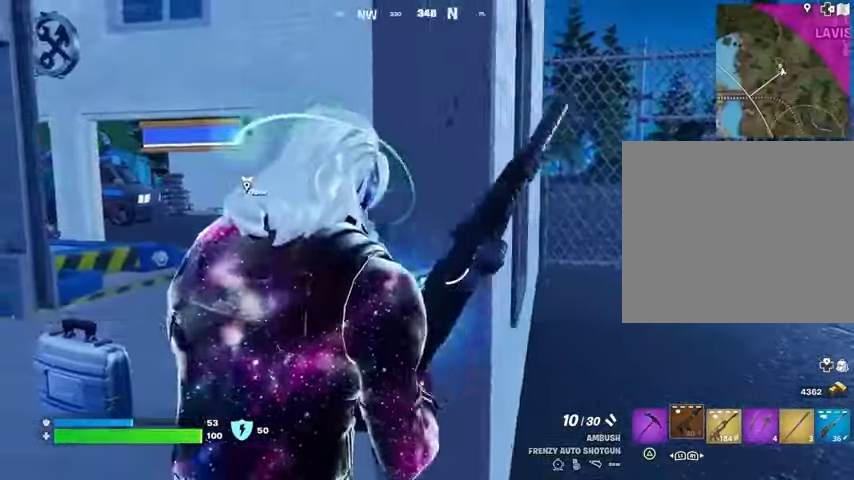
{"buttons": [], "left_stick": "right", "right_stick": "center", "events": []}
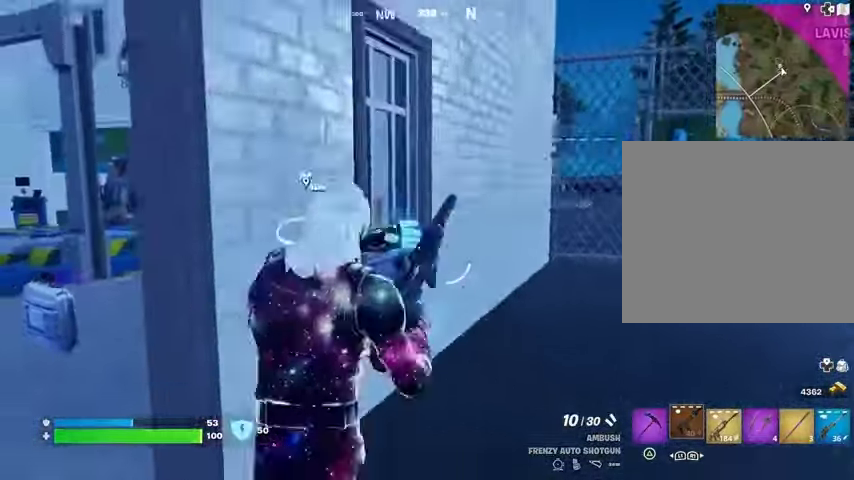
{"buttons": [], "left_stick": "up-right", "right_stick": "center", "events": [[100, "left_stick", "up-right"]]}
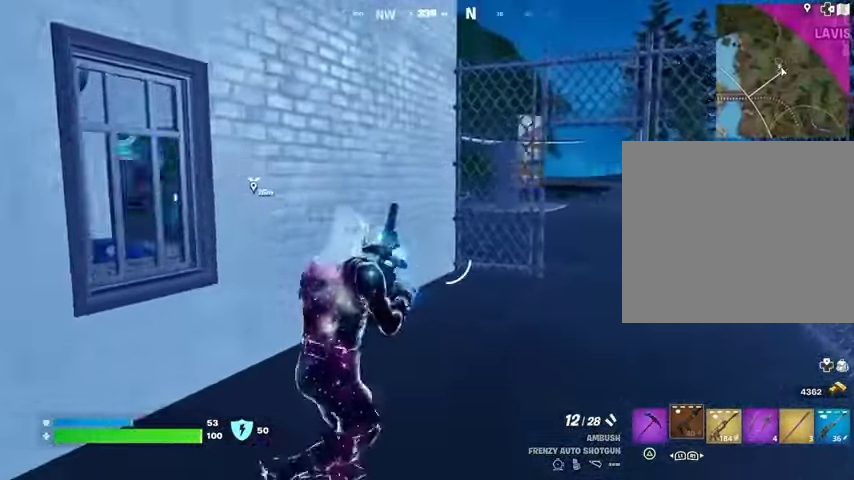
{"buttons": [], "left_stick": "up", "right_stick": "center", "events": [[367, "L3", "down"], [467, "L3", "up"], [467, "left_stick", "up"]]}
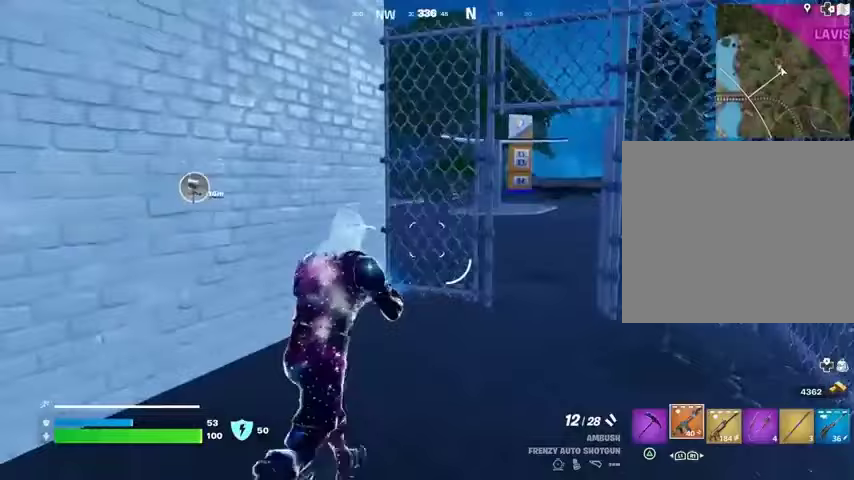
{"buttons": [], "left_stick": "up", "right_stick": "center", "events": [[67, "L1", "down"], [133, "L1", "up"], [200, "L1", "down"], [267, "L1", "up"]]}
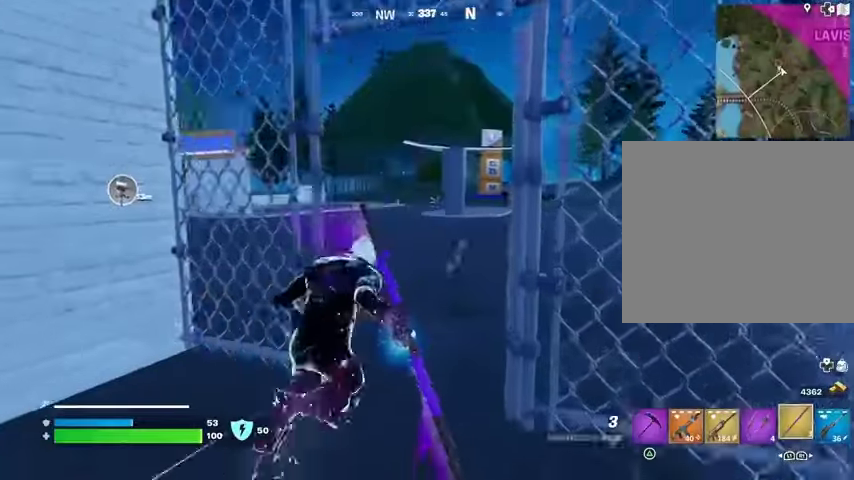
{"buttons": ["CROSS"], "left_stick": "up-left", "right_stick": "center", "events": [[133, "right_stick", "left"], [233, "right_stick", "center"], [333, "CROSS", "down"], [367, "CROSS", "up"], [467, "CROSS", "down"], [500, "left_stick", "up-left"]]}
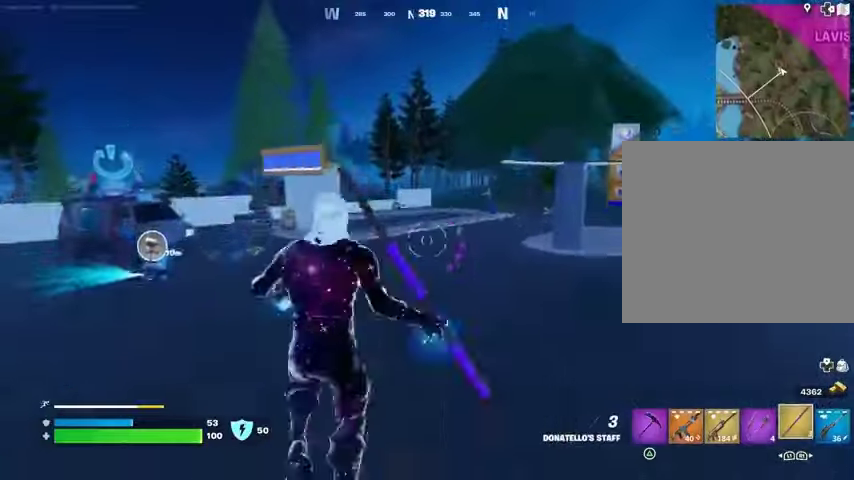
{"buttons": [], "left_stick": "up-left", "right_stick": "center", "events": [[33, "CROSS", "up"]]}
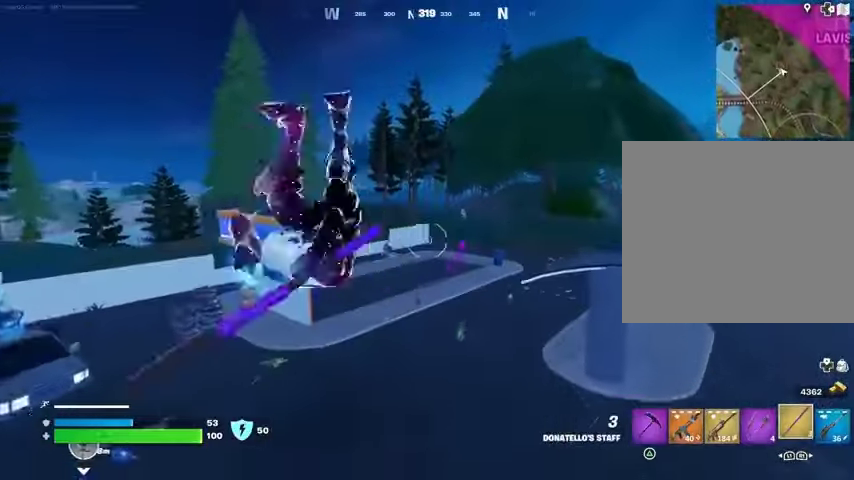
{"buttons": [], "left_stick": "up-left", "right_stick": "center", "events": [[200, "R1", "down"], [300, "R1", "up"]]}
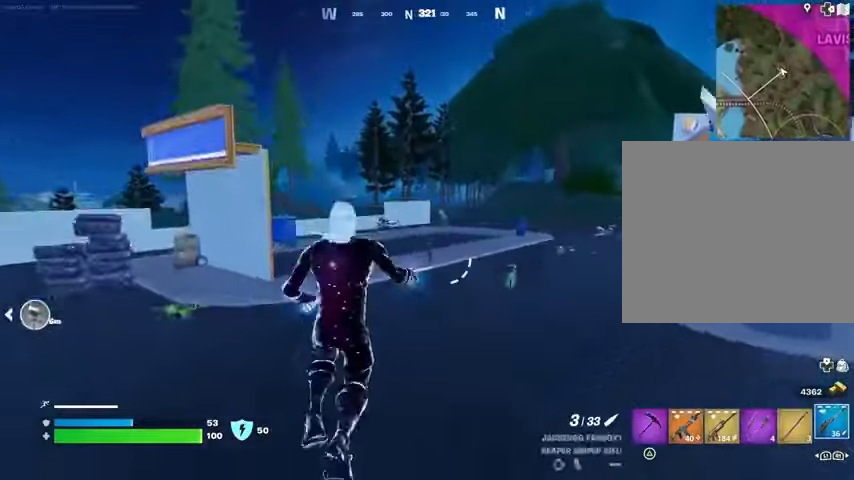
{"buttons": ["L2"], "left_stick": "up-left", "right_stick": "up-right", "events": [[133, "L2", "down"], [300, "right_stick", "up"], [500, "right_stick", "up-right"]]}
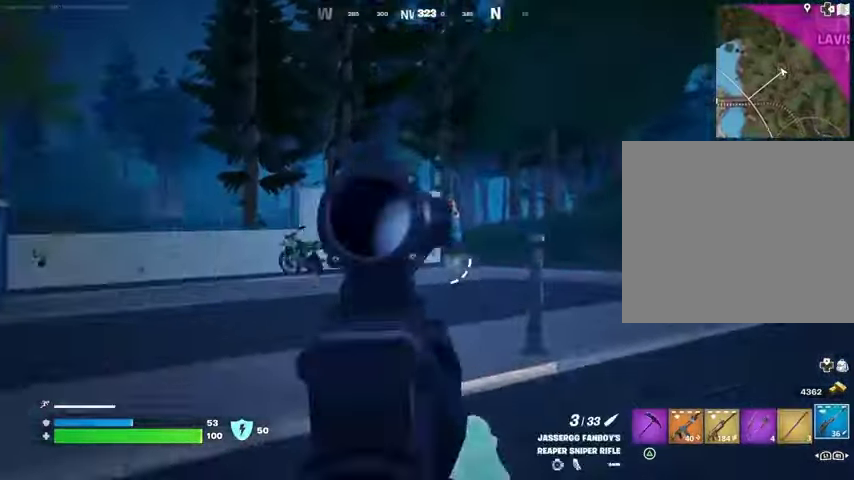
{"buttons": ["L3"], "left_stick": "up", "right_stick": "left", "events": [[33, "left_stick", "up"], [367, "R2", "down"], [433, "L2", "up"], [433, "L3", "down"], [433, "right_stick", "left"], [467, "R2", "up"]]}
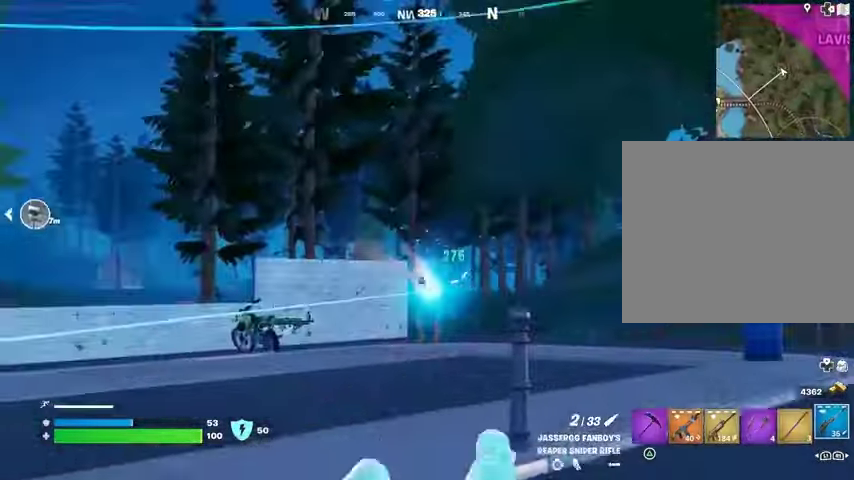
{"buttons": [], "left_stick": "up-right", "right_stick": "center", "events": [[33, "right_stick", "down-right"], [67, "L3", "up"], [67, "left_stick", "up-left"], [133, "right_stick", "left"], [333, "right_stick", "right"], [433, "left_stick", "up-right"], [467, "right_stick", "center"]]}
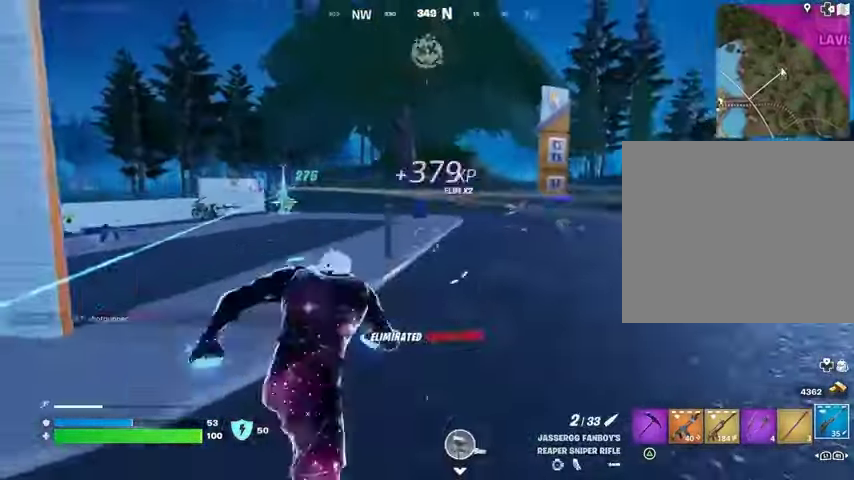
{"buttons": [], "left_stick": "up", "right_stick": "center", "events": [[100, "left_stick", "up-left"], [233, "left_stick", "up"]]}
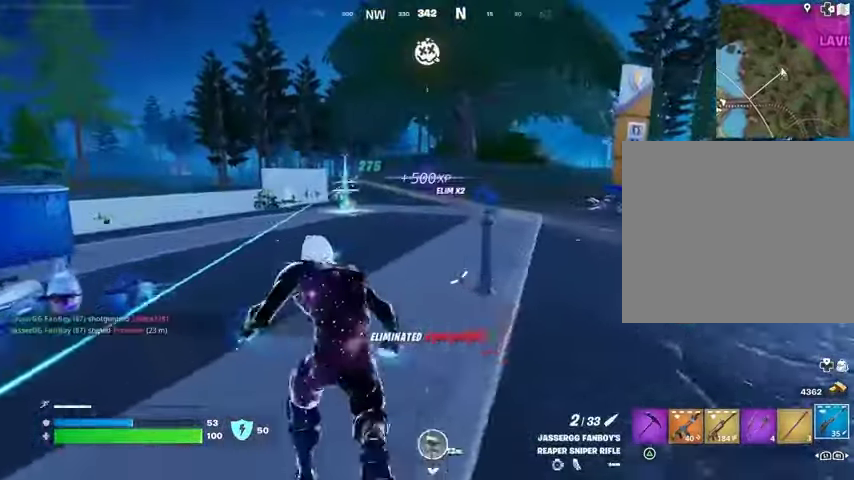
{"buttons": ["CROSS"], "left_stick": "center", "right_stick": "center", "events": [[267, "R3", "down"], [333, "R3", "up"], [367, "left_stick", "center"], [500, "CROSS", "down"]]}
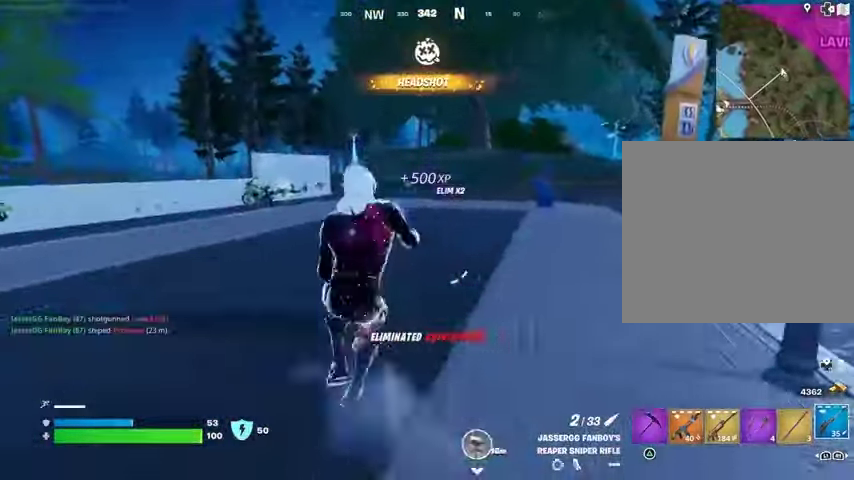
{"buttons": ["R3"], "left_stick": "center", "right_stick": "center", "events": [[33, "SQUARE", "down"], [67, "CROSS", "up"], [100, "SQUARE", "up"], [500, "R3", "down"]]}